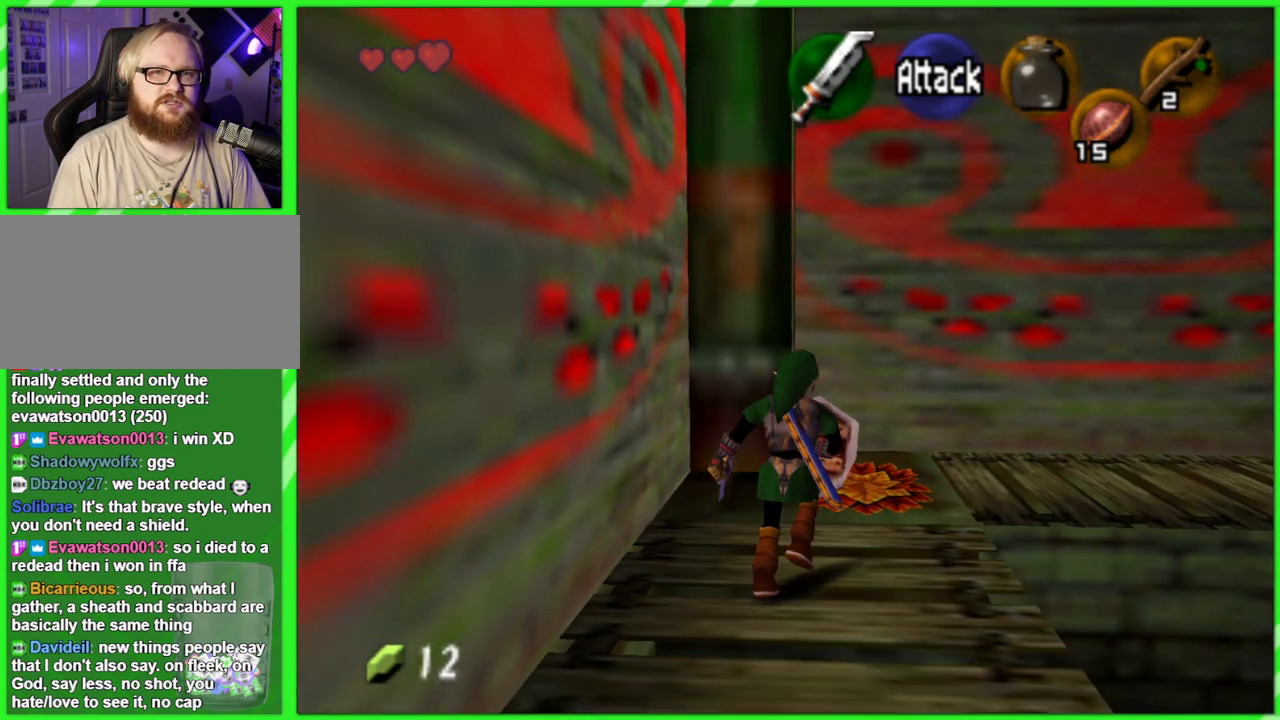
Gameplay with a controller (Nintendo layout); each line is a JSON object with the inputs held at the frame after it. "events" lists button and stick changes between this image and that frame as [ms after this image, input, new state], when the widget could be followed in between. Not read: L3 R3.
{"buttons": [], "left_stick": "up-right", "events": [[400, "left_stick", "up-right"]]}
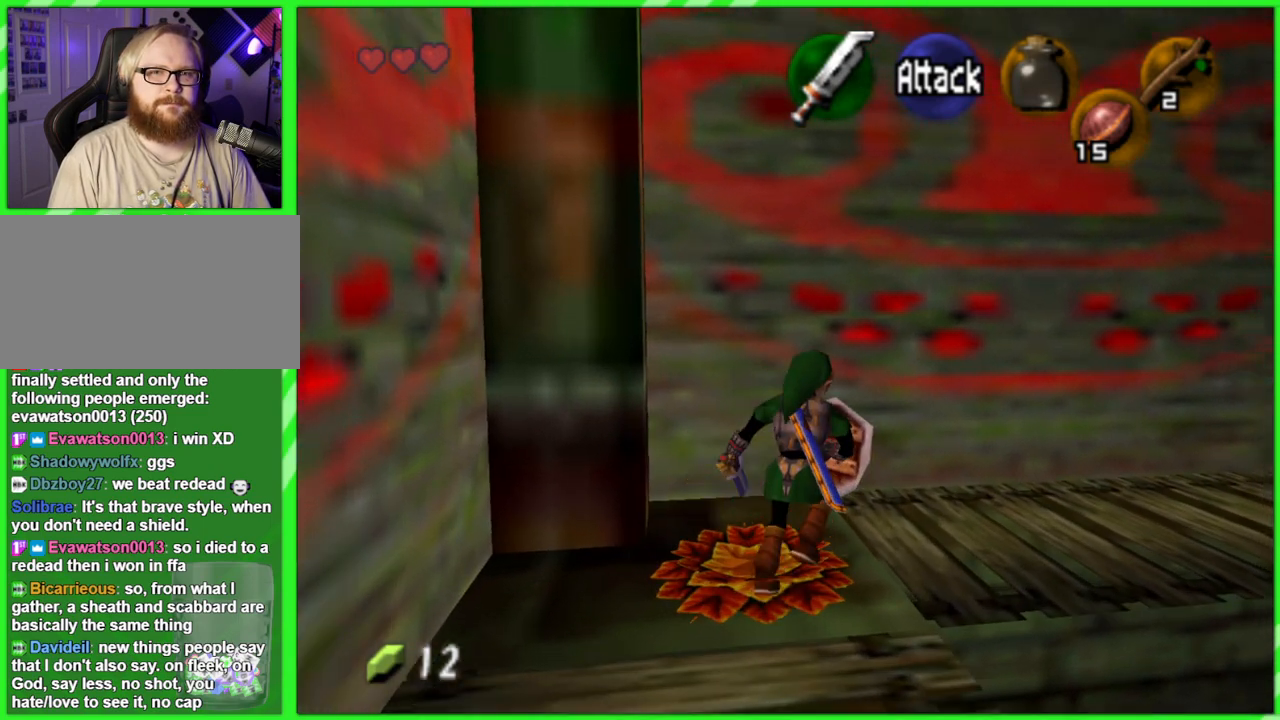
{"buttons": [], "left_stick": "up-right", "events": []}
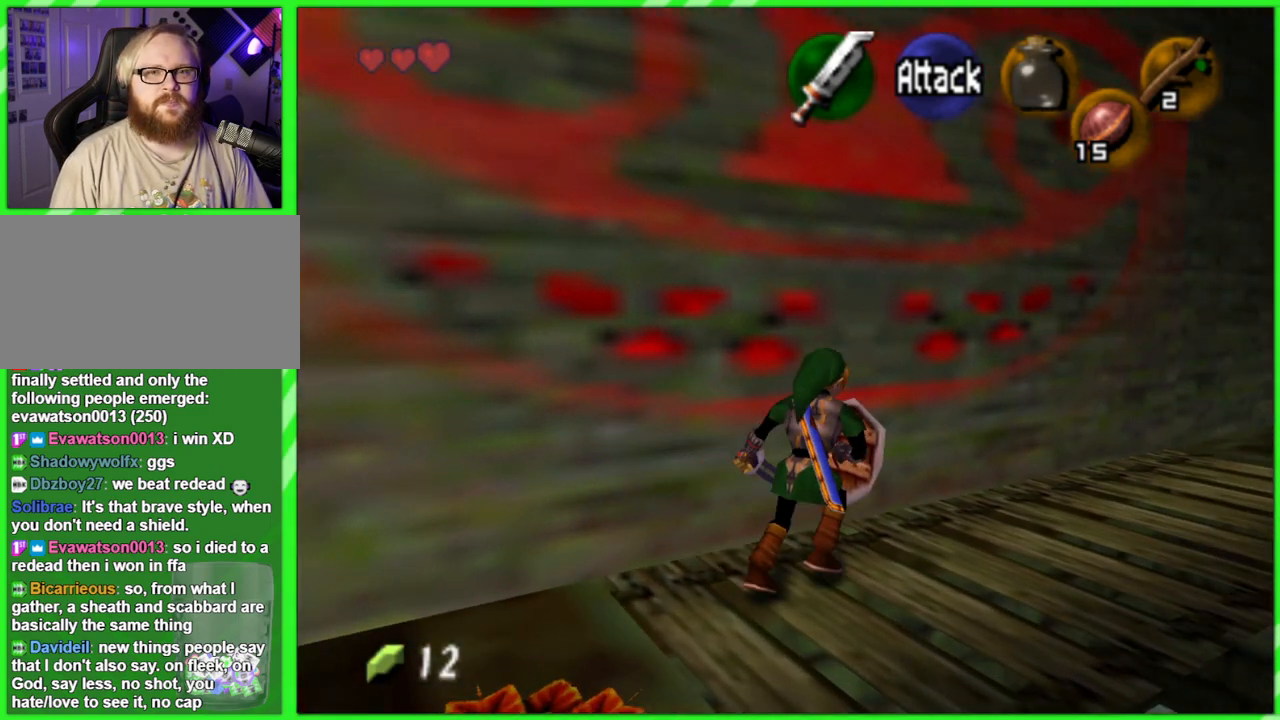
{"buttons": [], "left_stick": "up-right", "events": []}
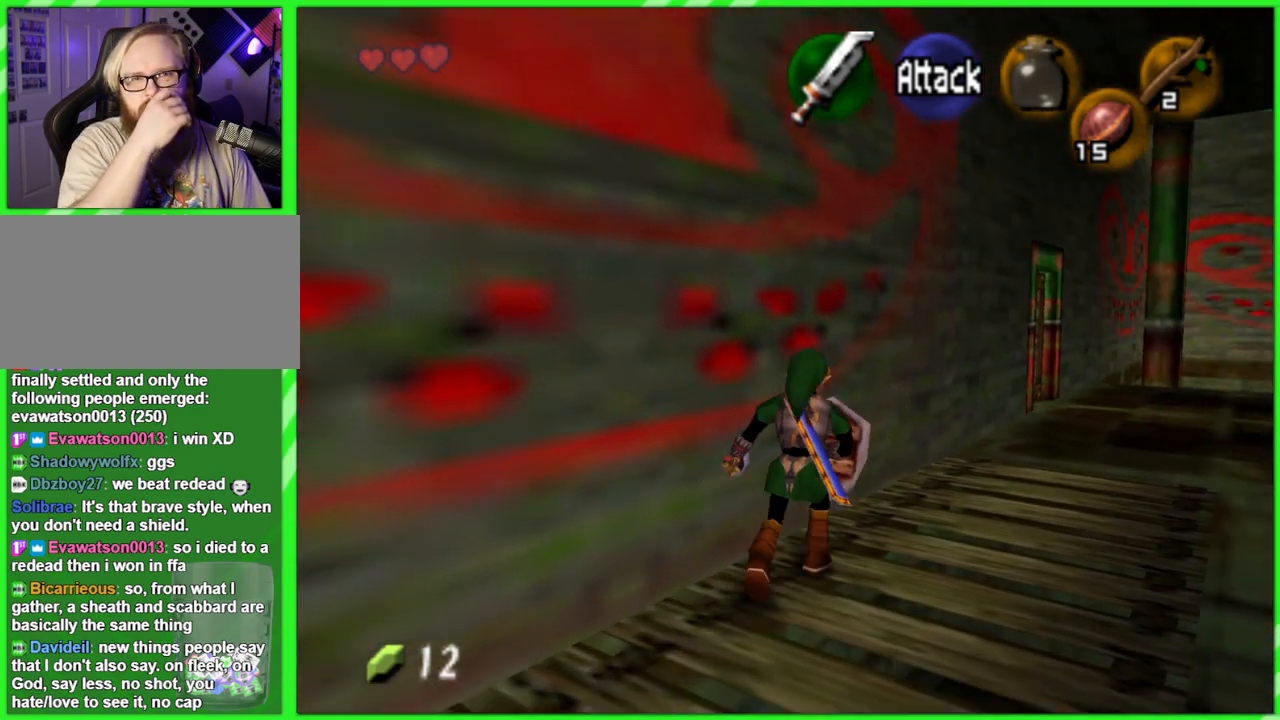
{"buttons": [], "left_stick": "up-right", "events": []}
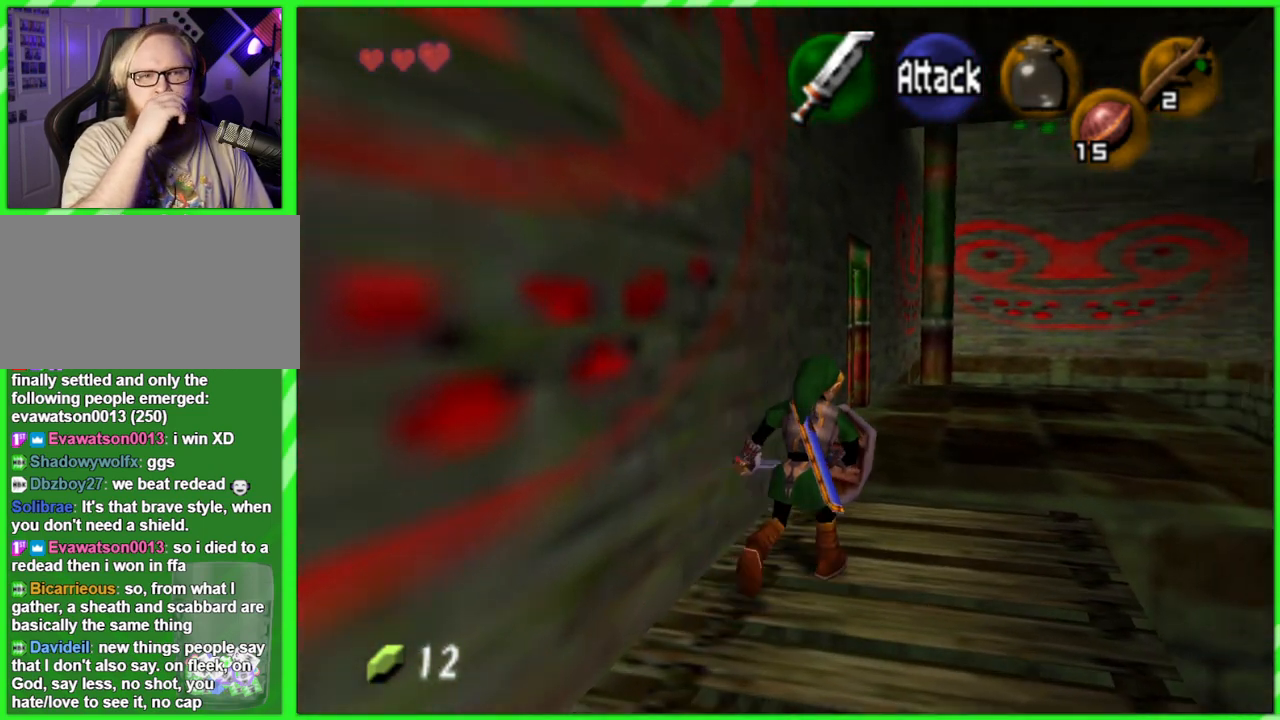
{"buttons": [], "left_stick": "up", "events": [[267, "left_stick", "up"]]}
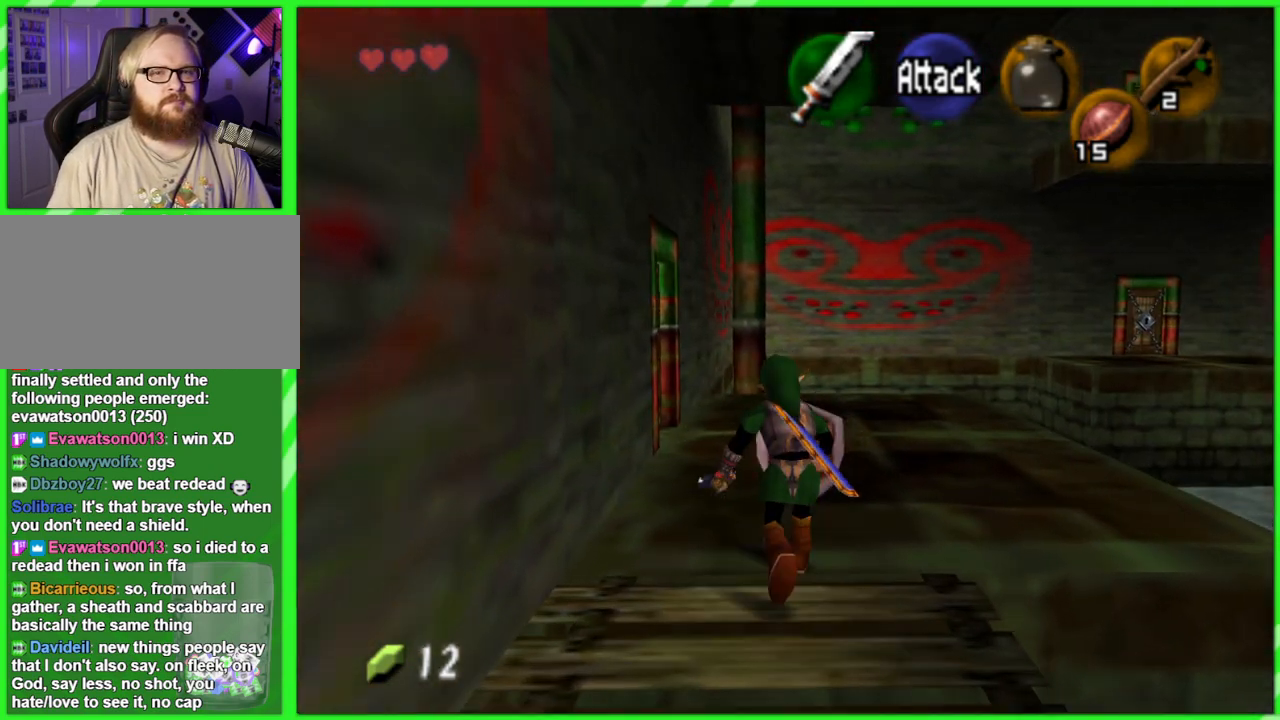
{"buttons": [], "left_stick": "center", "events": [[400, "left_stick", "center"]]}
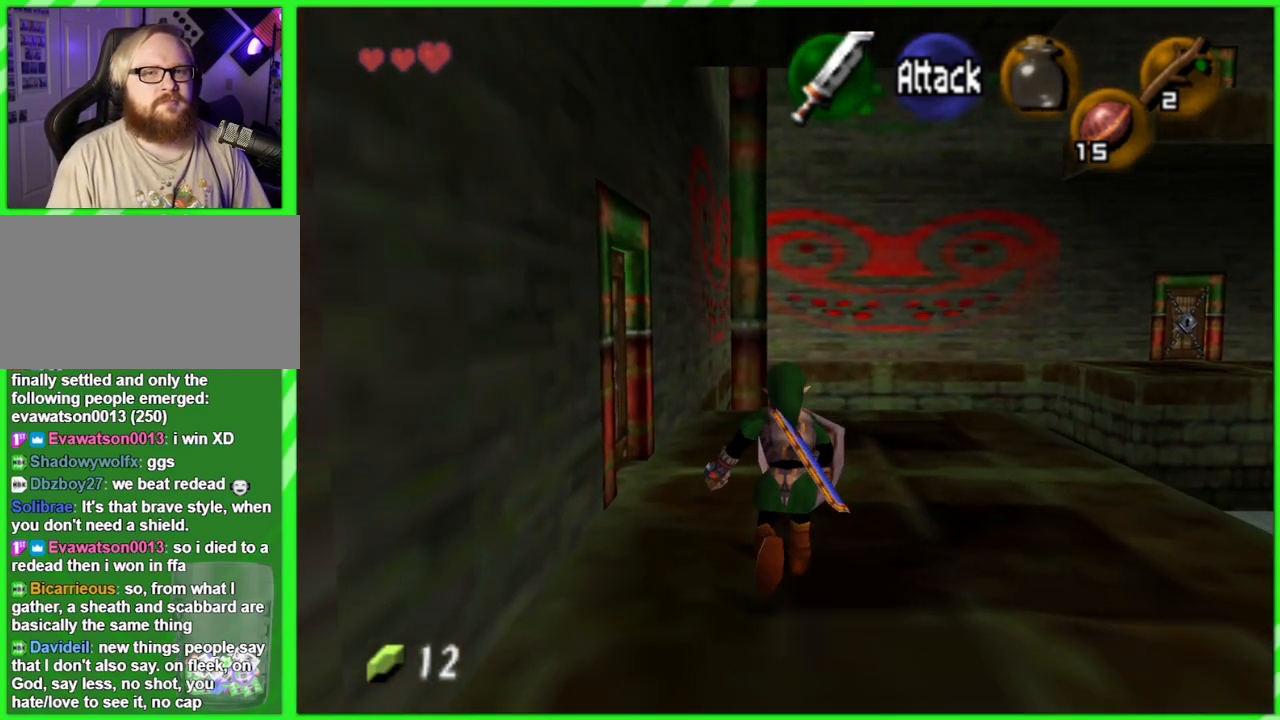
{"buttons": [], "left_stick": "center", "events": []}
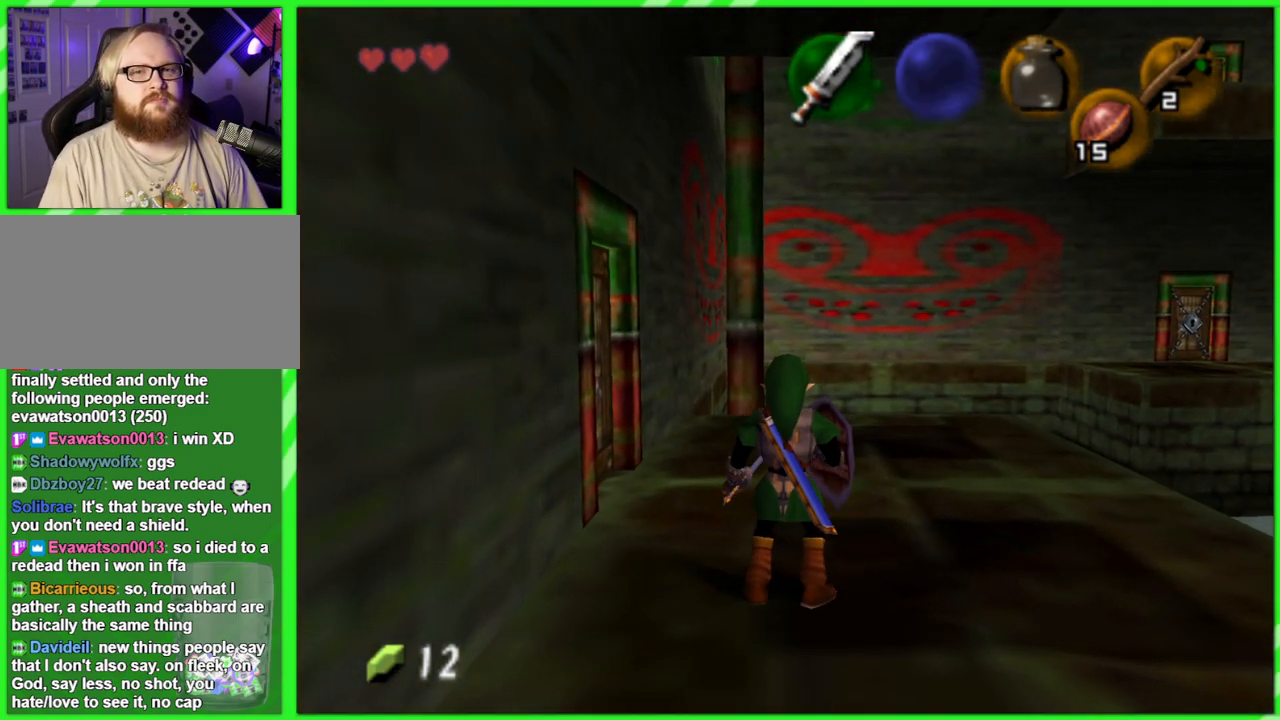
{"buttons": ["Z"], "left_stick": "center", "events": [[300, "left_stick", "right"], [450, "Z", "down"], [483, "left_stick", "center"]]}
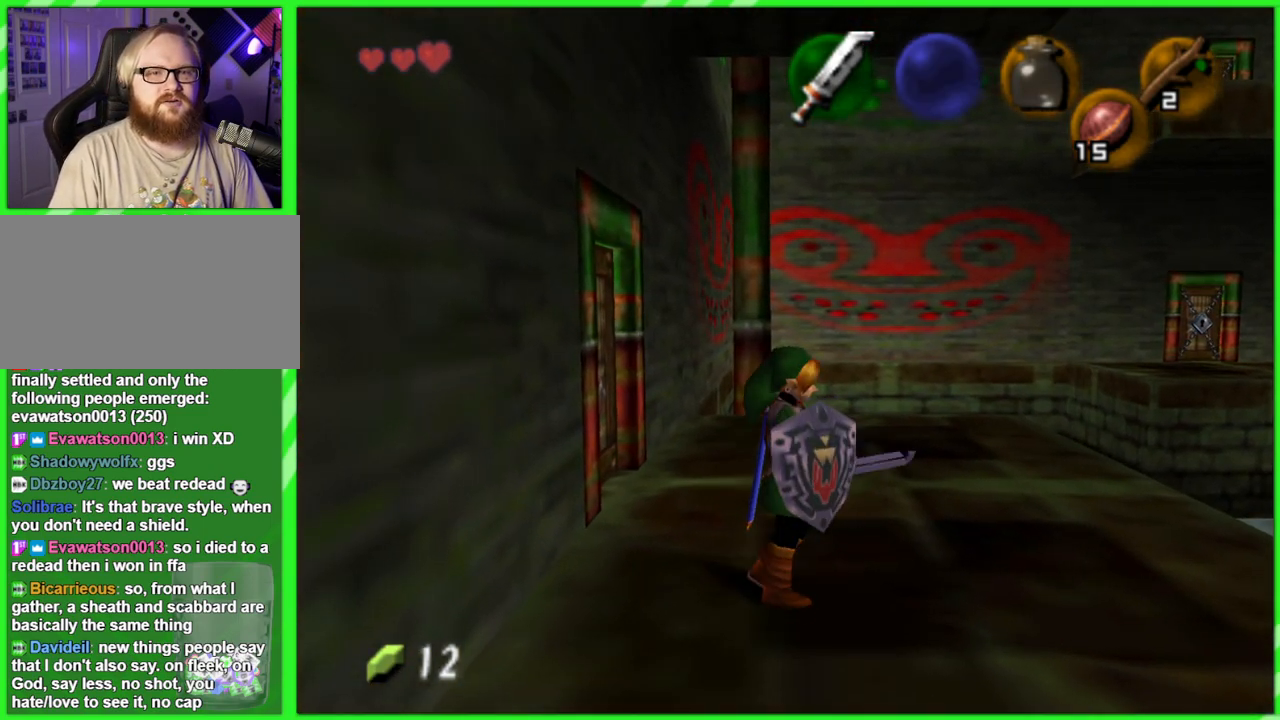
{"buttons": [], "left_stick": "center", "events": [[83, "Z", "up"]]}
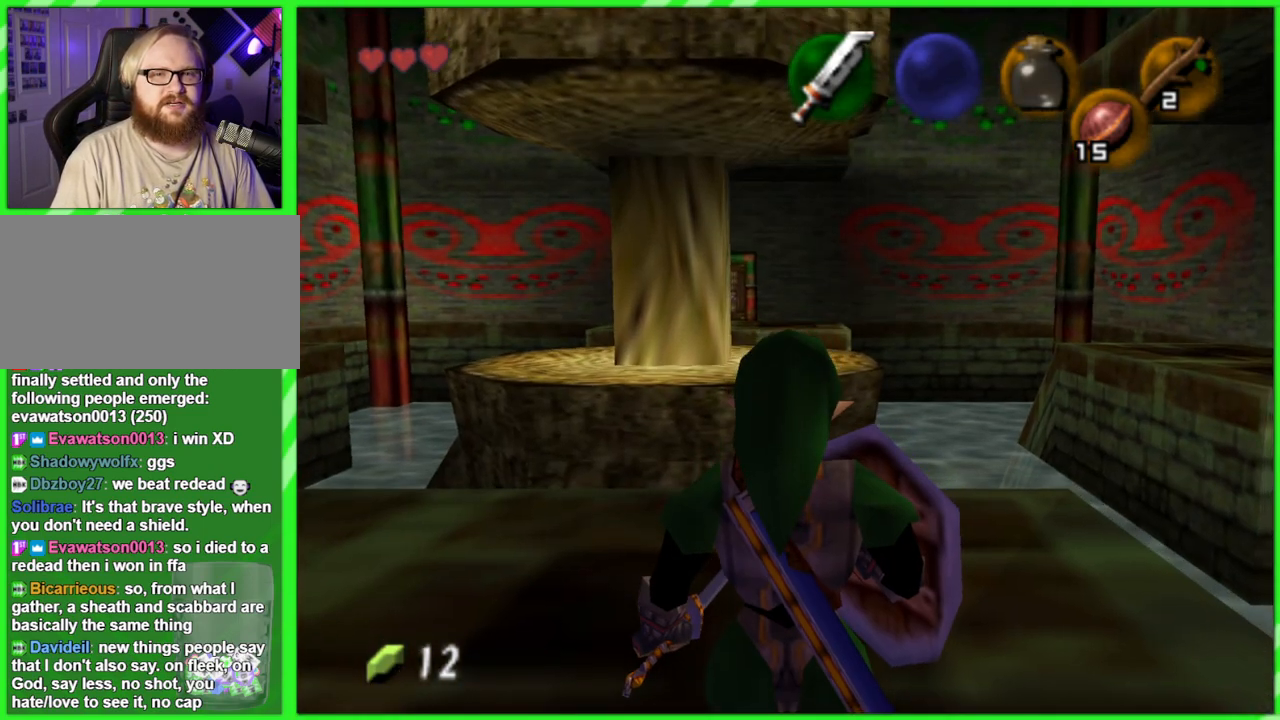
{"buttons": [], "left_stick": "center", "events": [[167, "left_stick", "up-left"], [317, "left_stick", "center"]]}
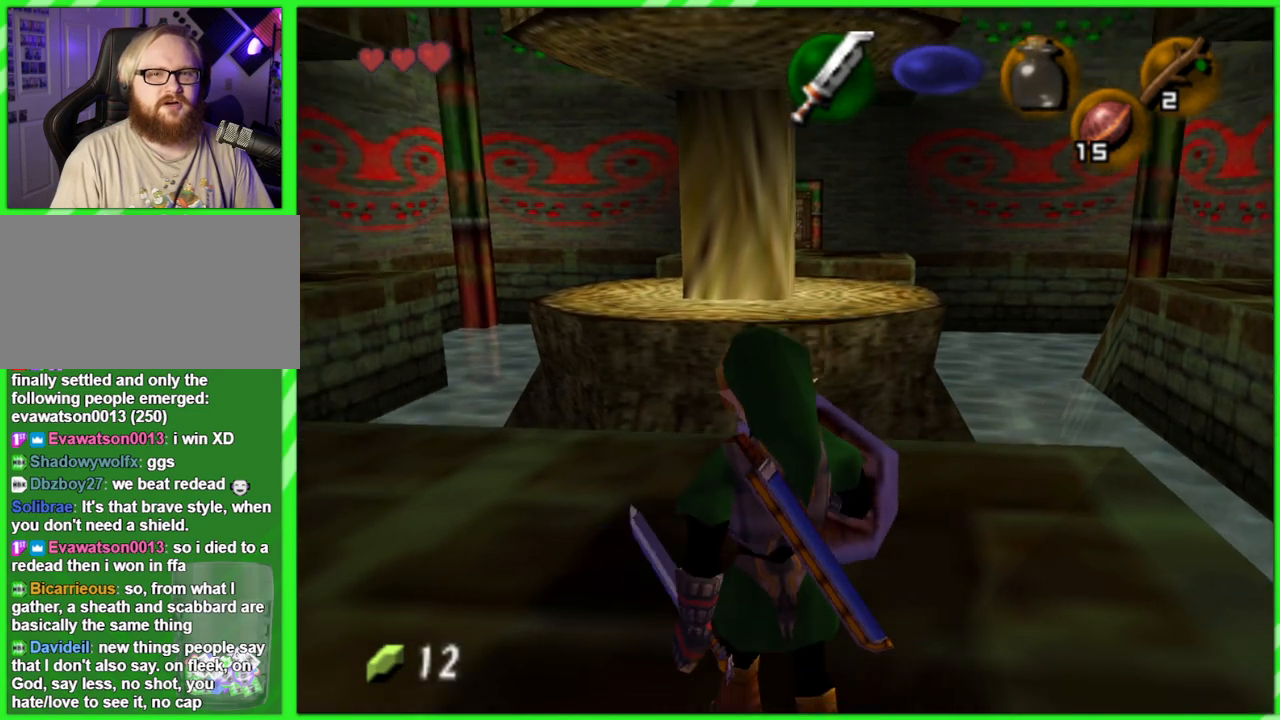
{"buttons": [], "left_stick": "center", "events": [[300, "left_stick", "up"], [467, "left_stick", "center"]]}
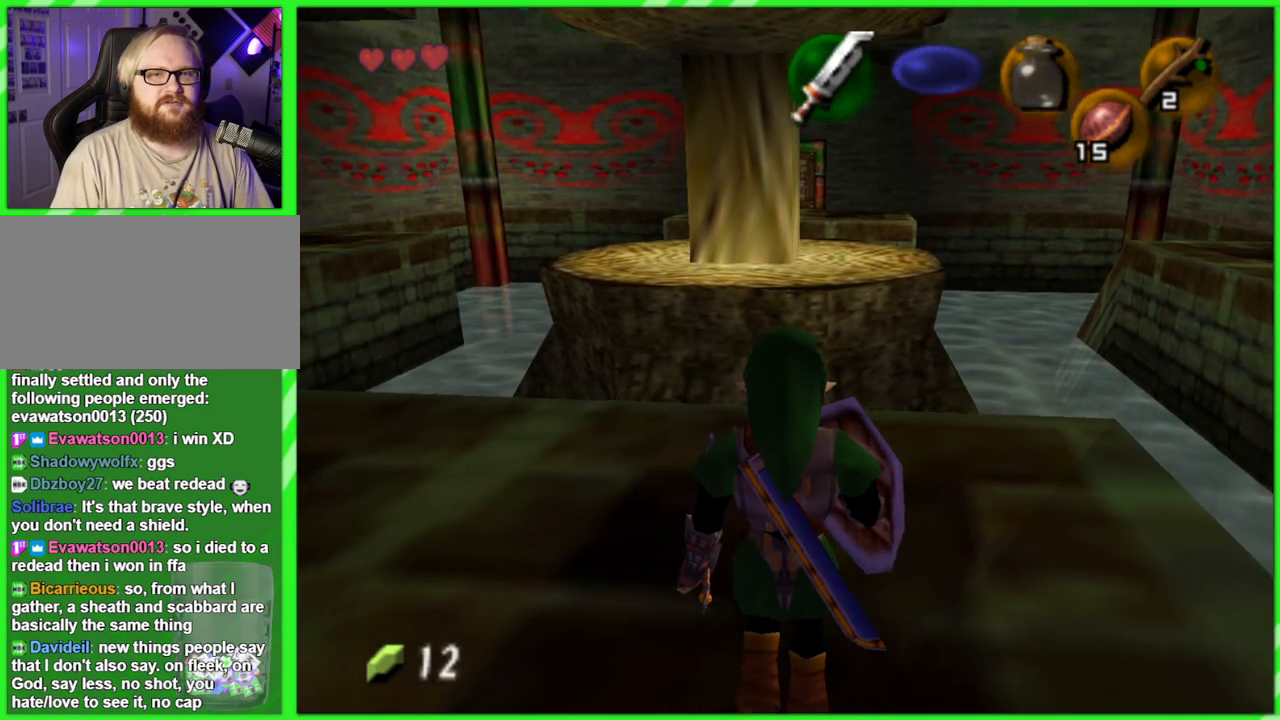
{"buttons": [], "left_stick": "center", "events": []}
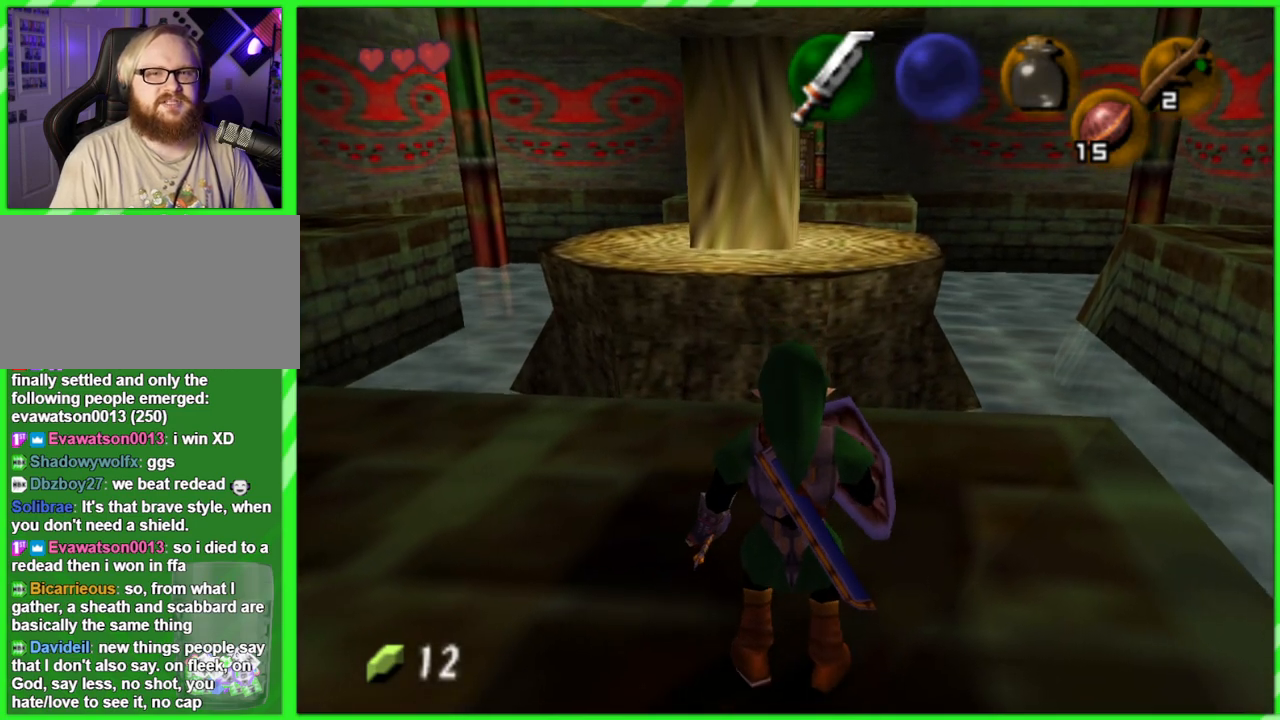
{"buttons": ["Z"], "left_stick": "left", "events": [[83, "Z", "down"], [217, "left_stick", "left"]]}
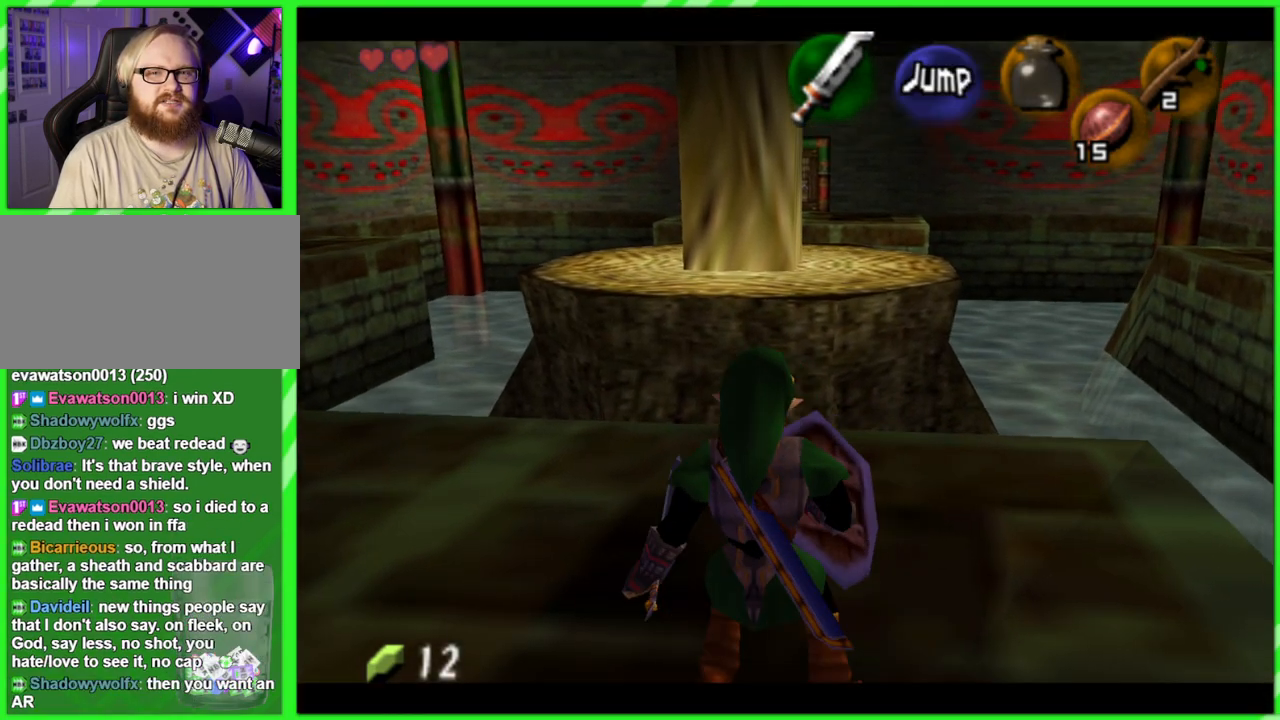
{"buttons": ["Z"], "left_stick": "center", "events": [[50, "left_stick", "center"]]}
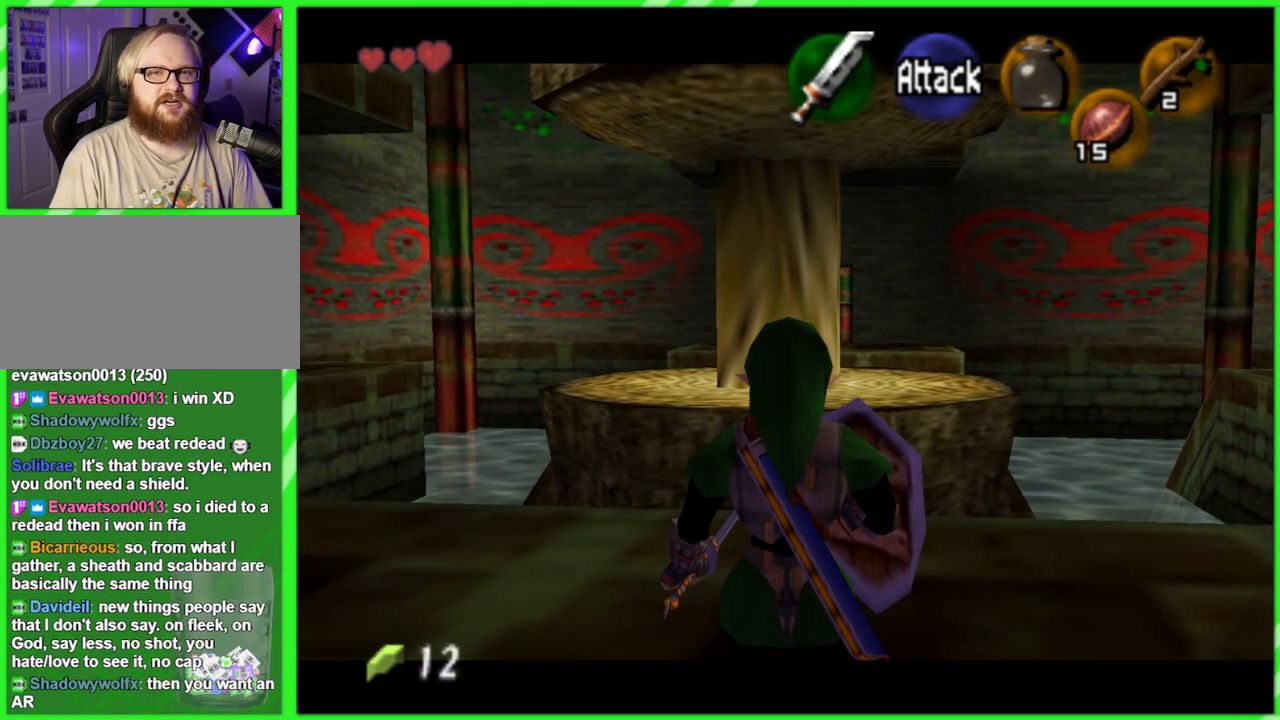
{"buttons": ["Z"], "left_stick": "center", "events": [[150, "left_stick", "down-right"], [333, "left_stick", "center"]]}
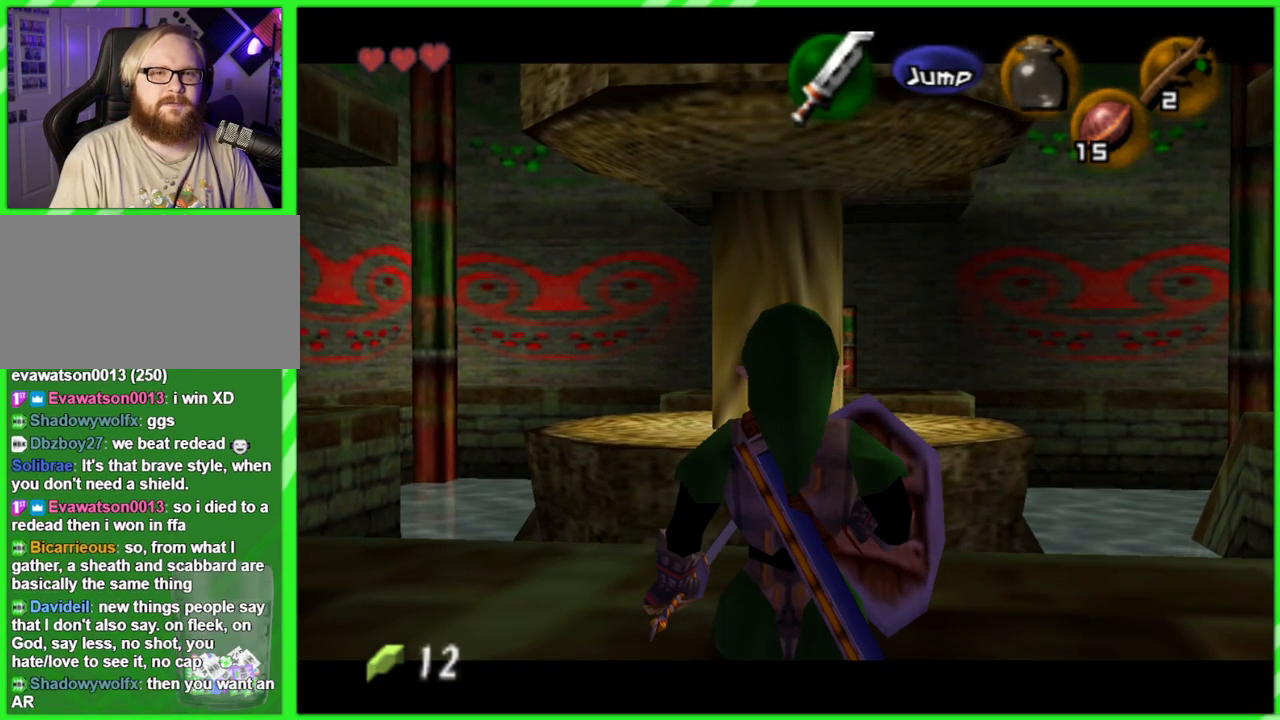
{"buttons": ["Z"], "left_stick": "center", "events": []}
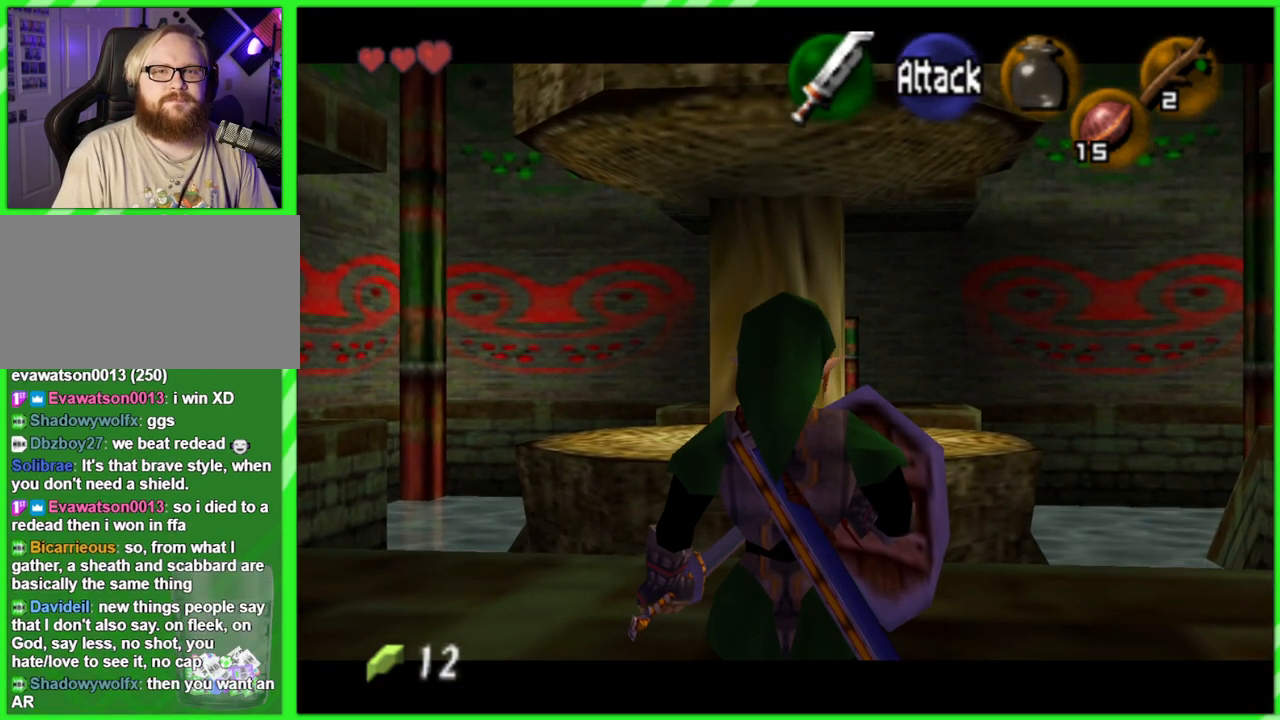
{"buttons": ["Z"], "left_stick": "center", "events": [[233, "left_stick", "down"], [433, "left_stick", "center"]]}
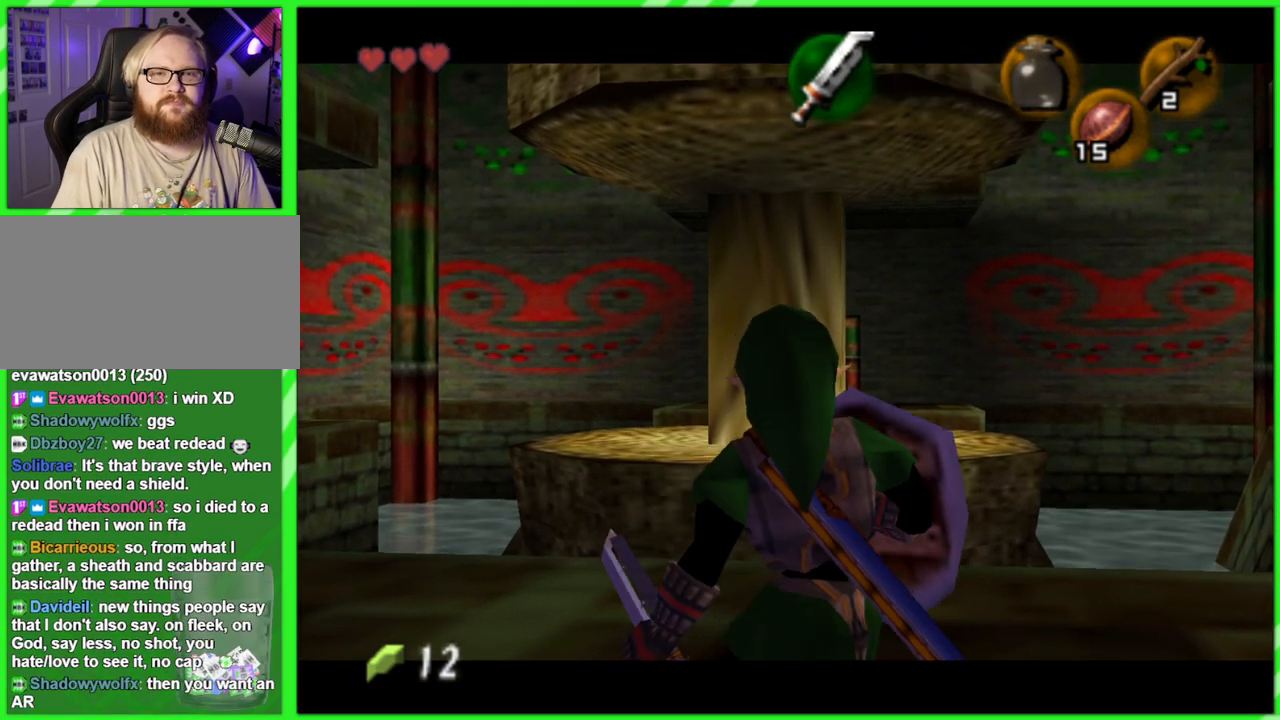
{"buttons": ["Z"], "left_stick": "right", "events": [[417, "left_stick", "right"]]}
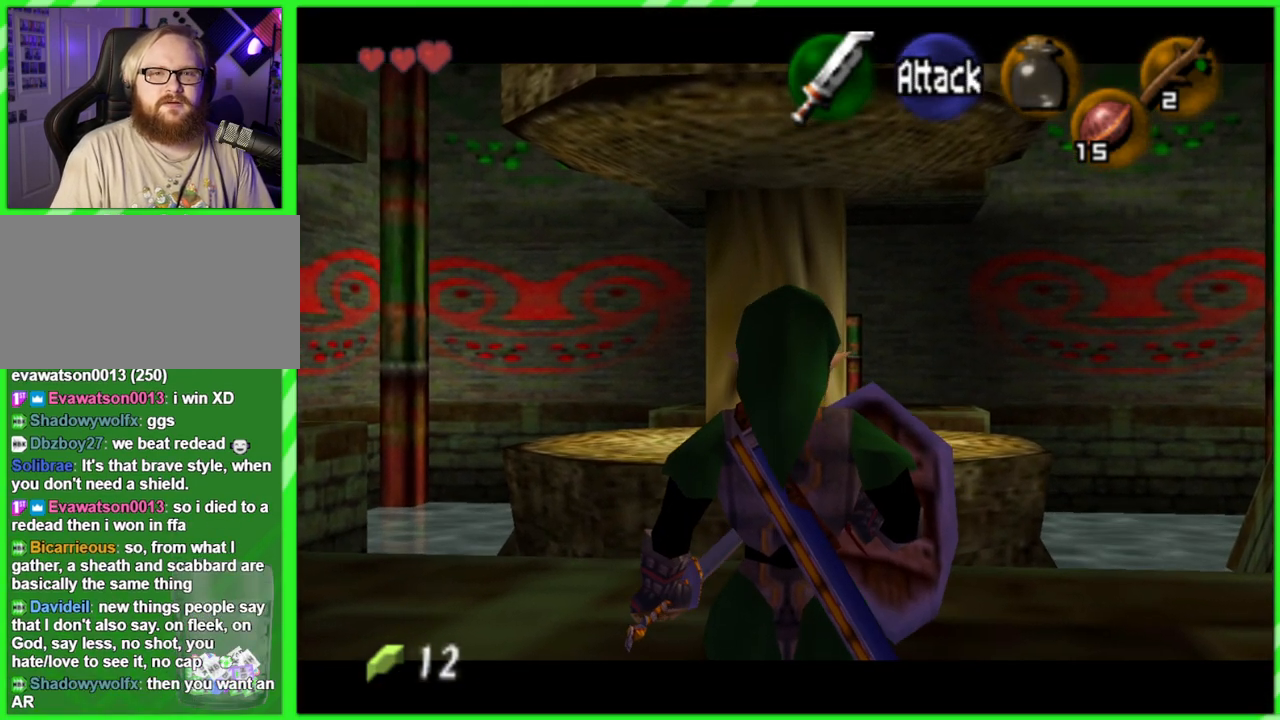
{"buttons": ["Z"], "left_stick": "center", "events": [[83, "left_stick", "center"]]}
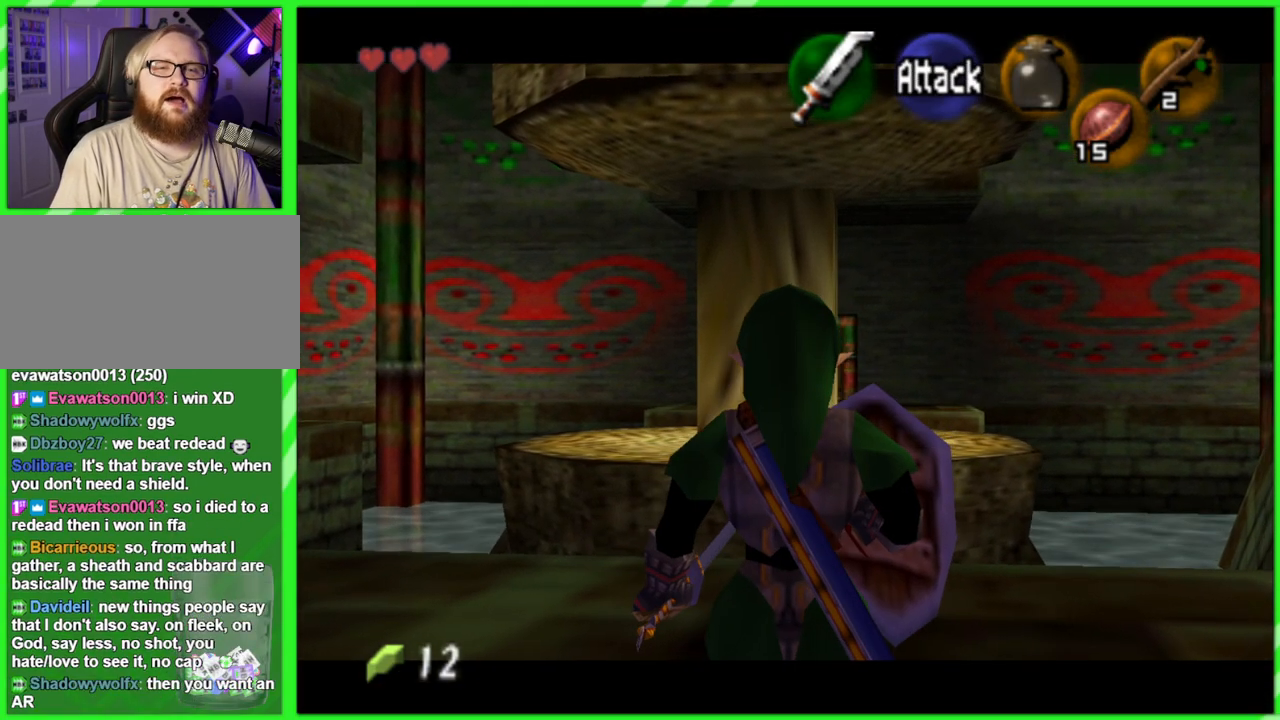
{"buttons": ["Z"], "left_stick": "center", "events": []}
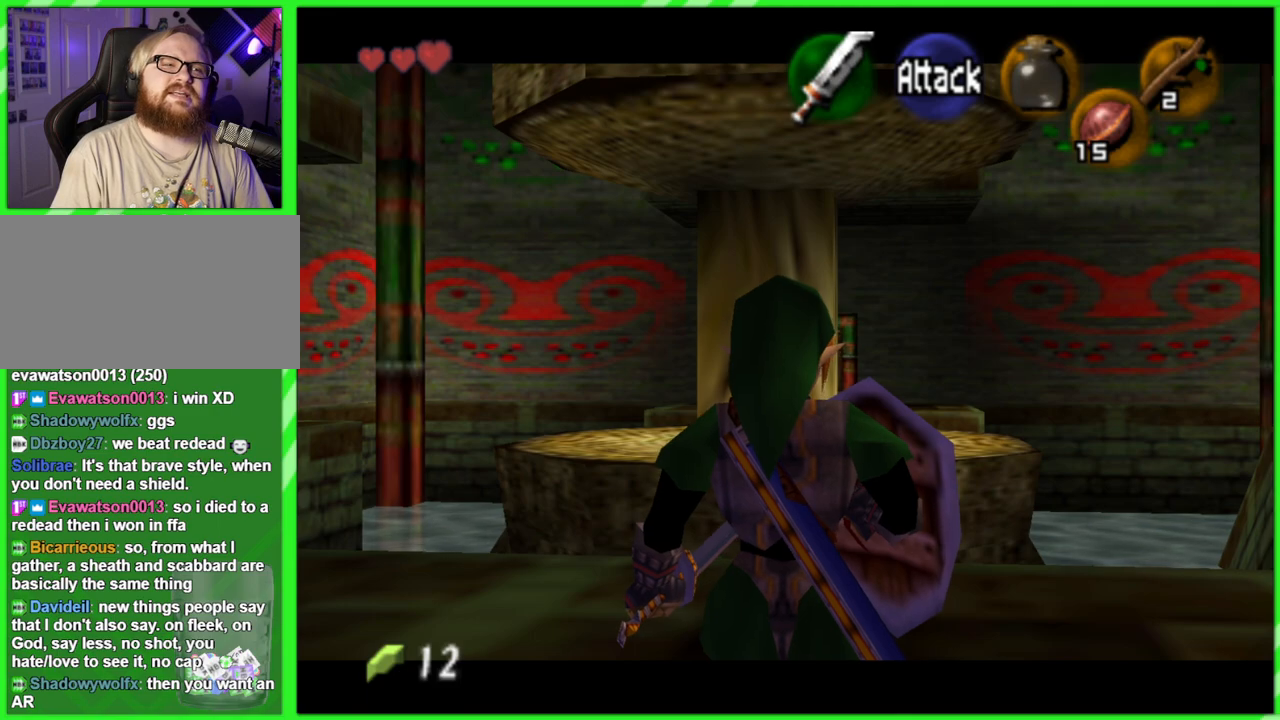
{"buttons": [], "left_stick": "up", "events": [[50, "Z", "up"], [167, "left_stick", "up"]]}
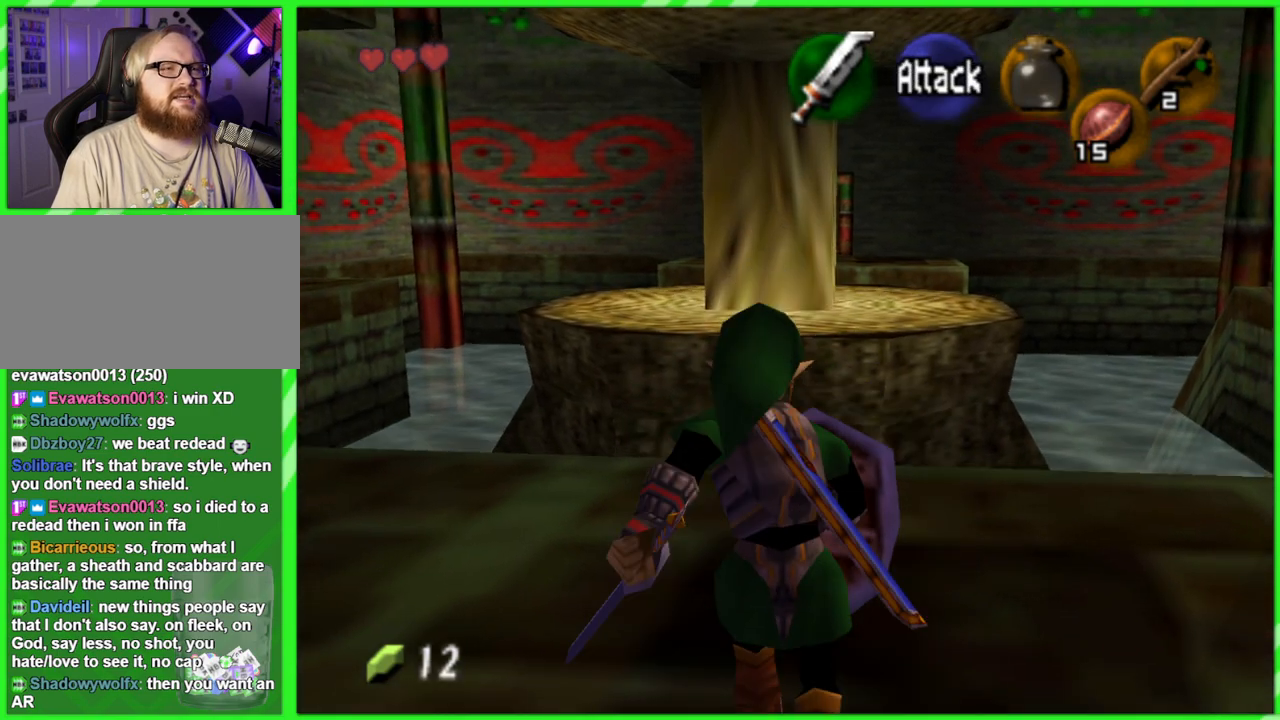
{"buttons": ["A"], "left_stick": "up", "events": [[317, "A", "down"]]}
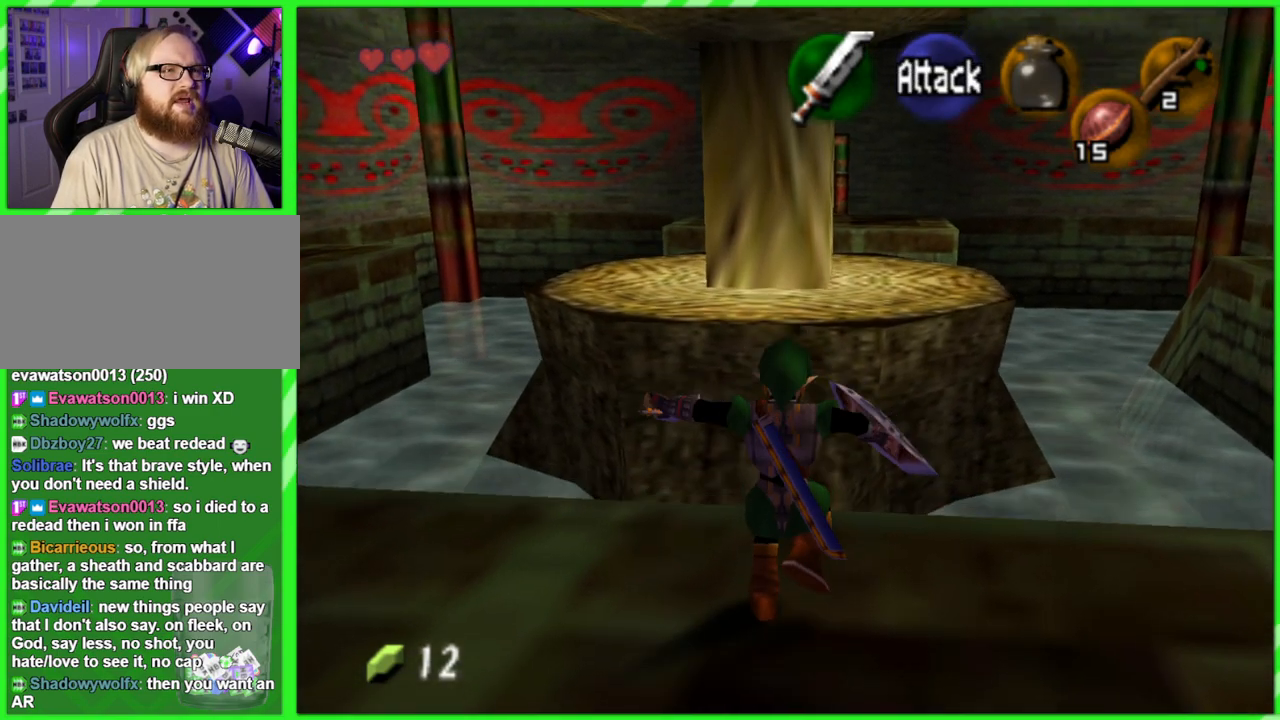
{"buttons": ["A"], "left_stick": "up", "events": []}
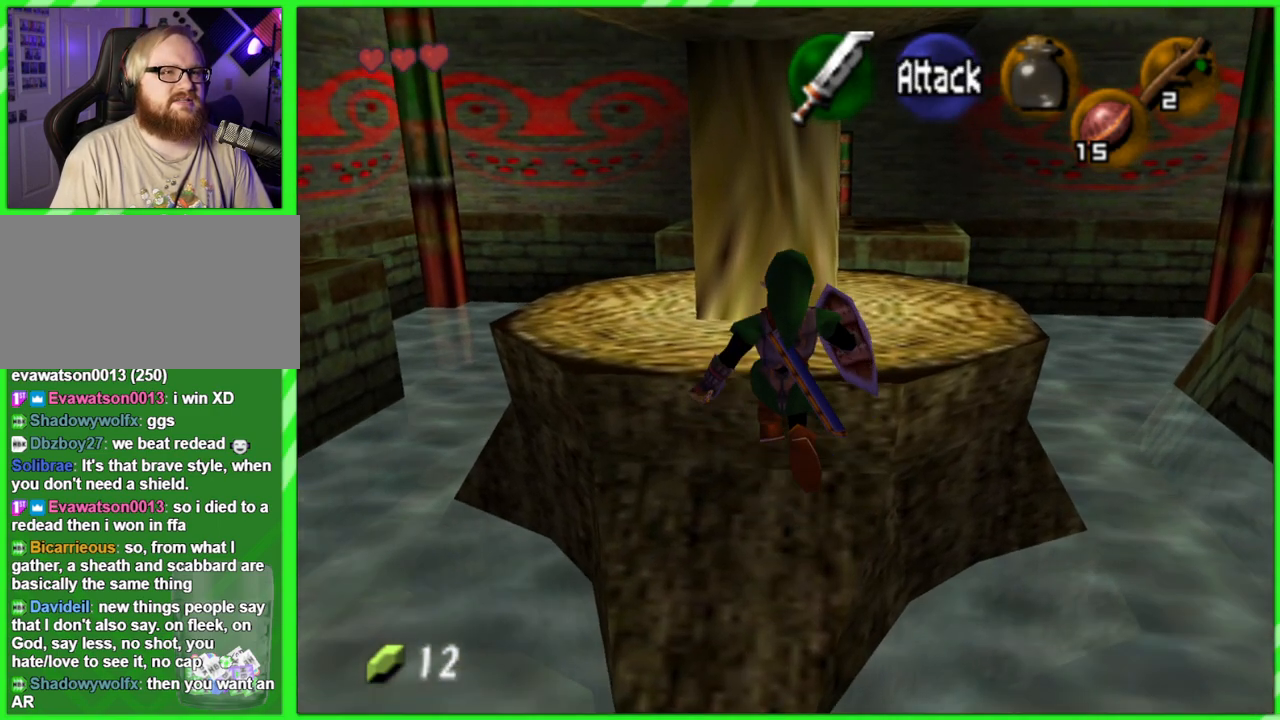
{"buttons": ["B"], "left_stick": "up", "events": [[250, "A", "up"], [367, "B", "down"], [433, "B", "up"], [500, "B", "down"]]}
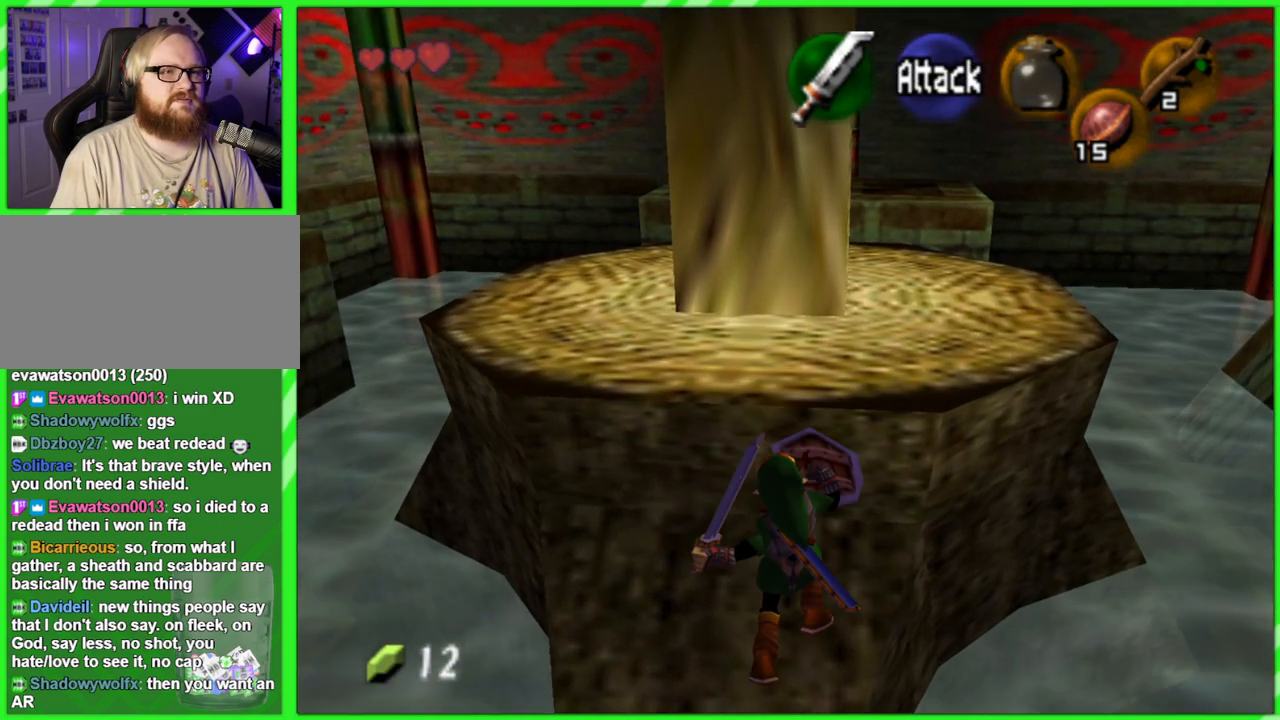
{"buttons": [], "left_stick": "up", "events": [[100, "B", "up"], [167, "B", "down"], [233, "B", "up"], [333, "B", "down"], [383, "B", "up"]]}
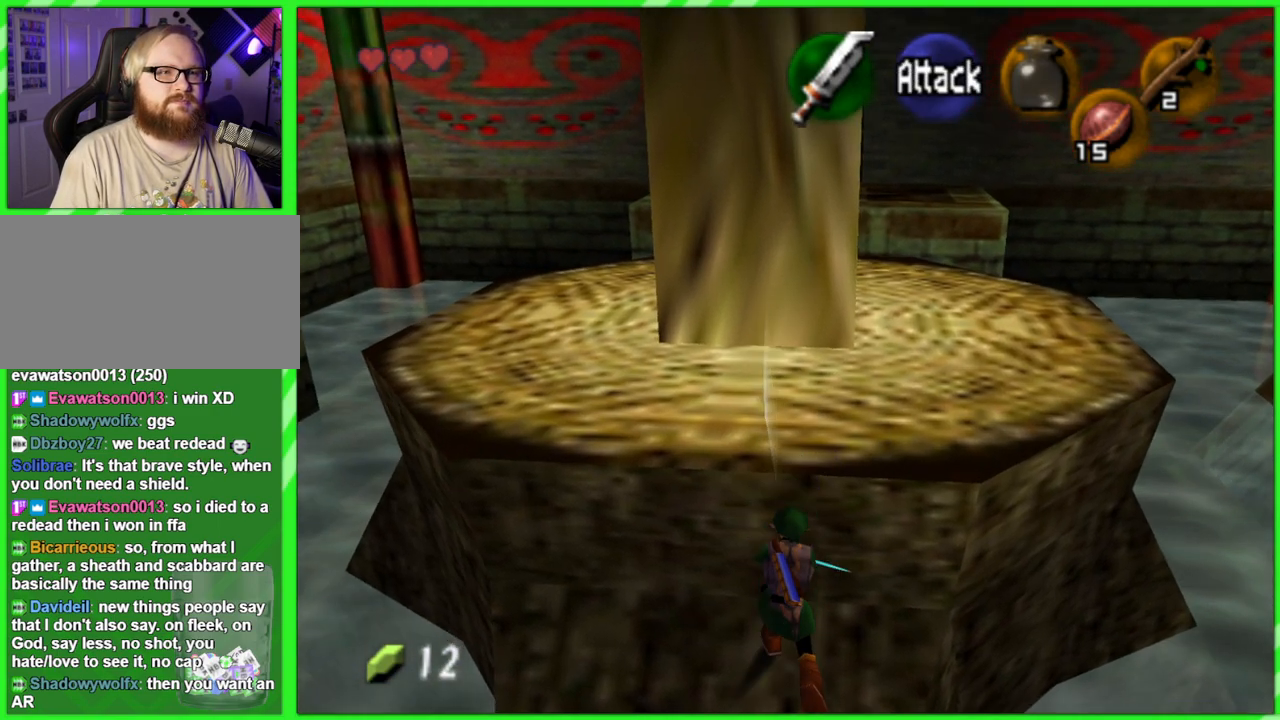
{"buttons": [], "left_stick": "center", "events": [[433, "left_stick", "center"]]}
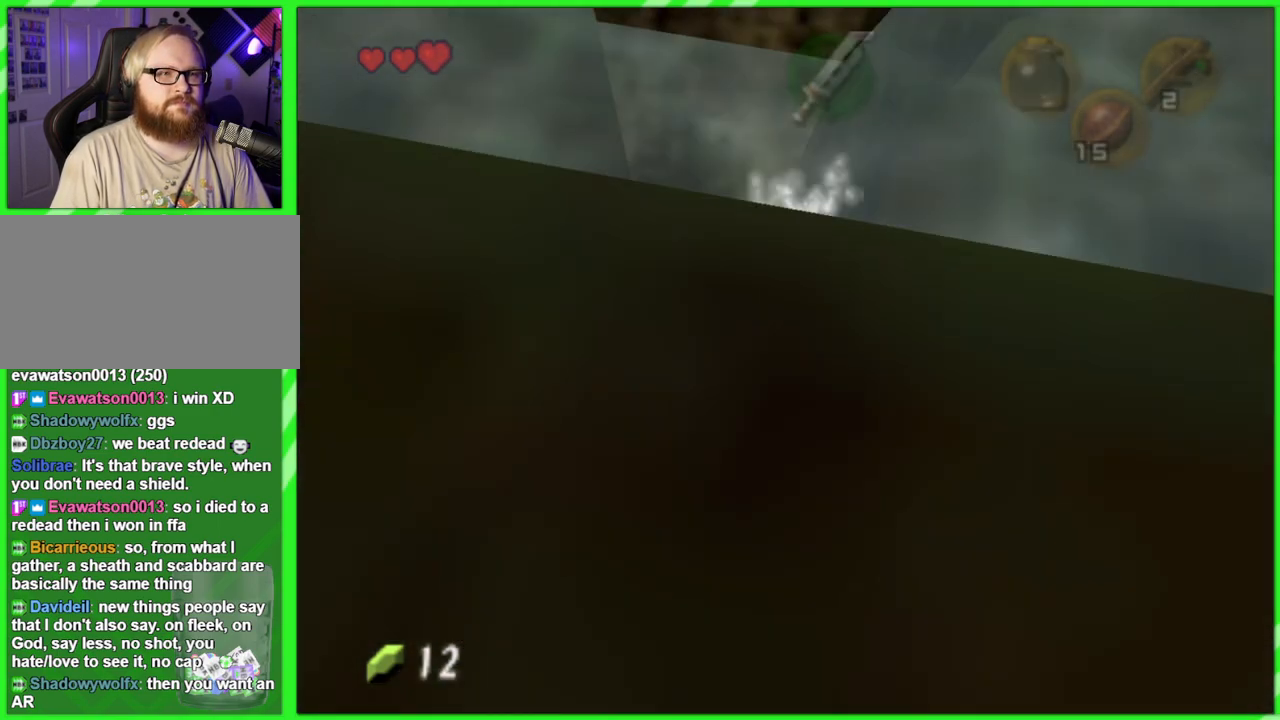
{"buttons": [], "left_stick": "center", "events": []}
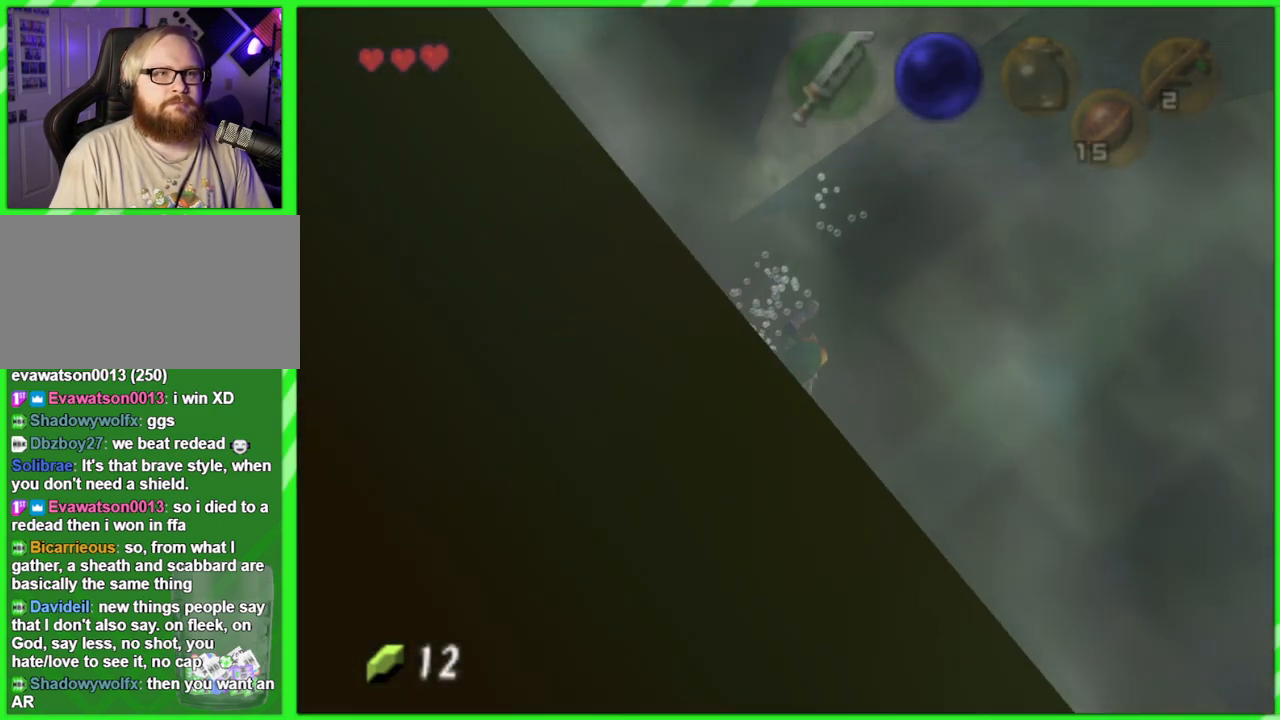
{"buttons": [], "left_stick": "right", "events": [[67, "left_stick", "right"]]}
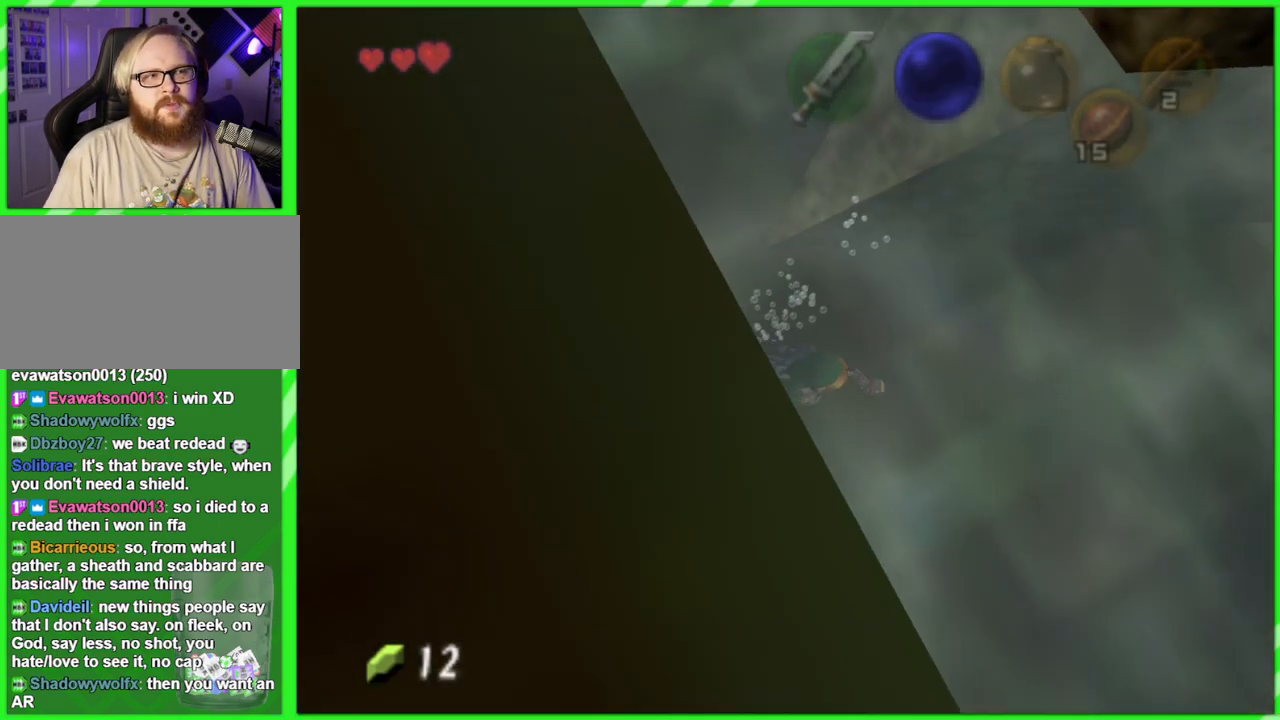
{"buttons": [], "left_stick": "right", "events": []}
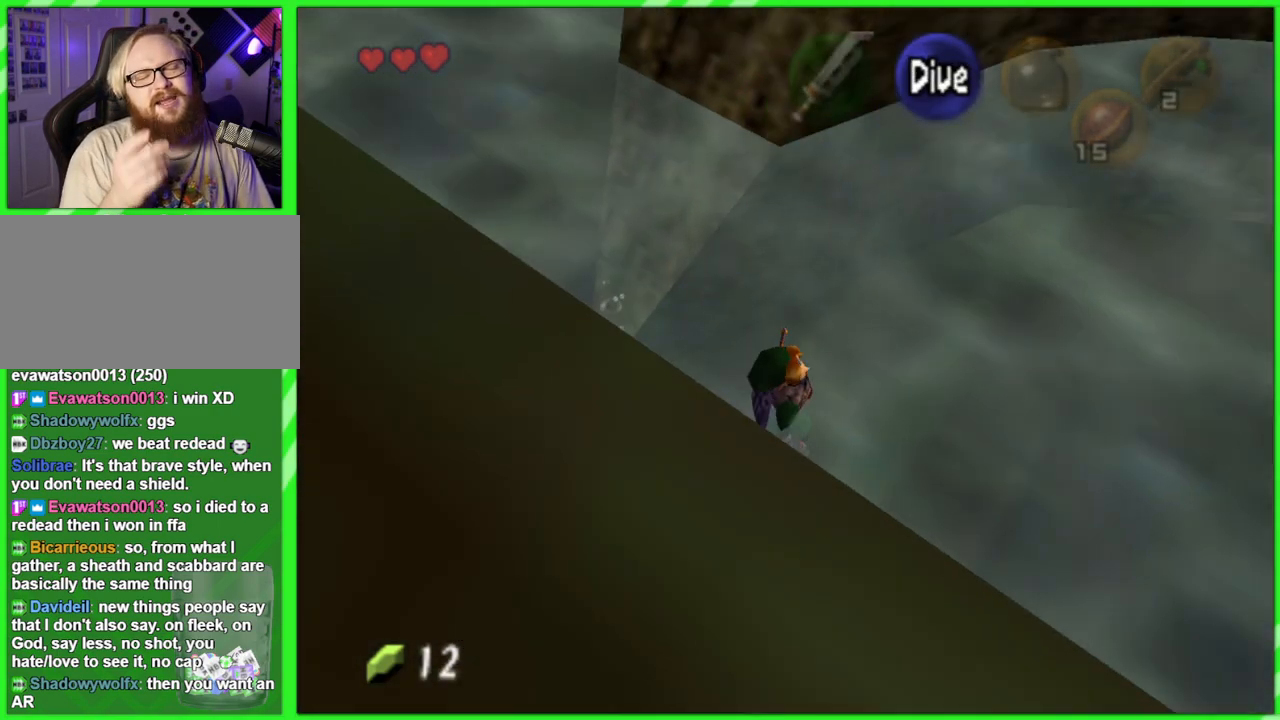
{"buttons": [], "left_stick": "right", "events": []}
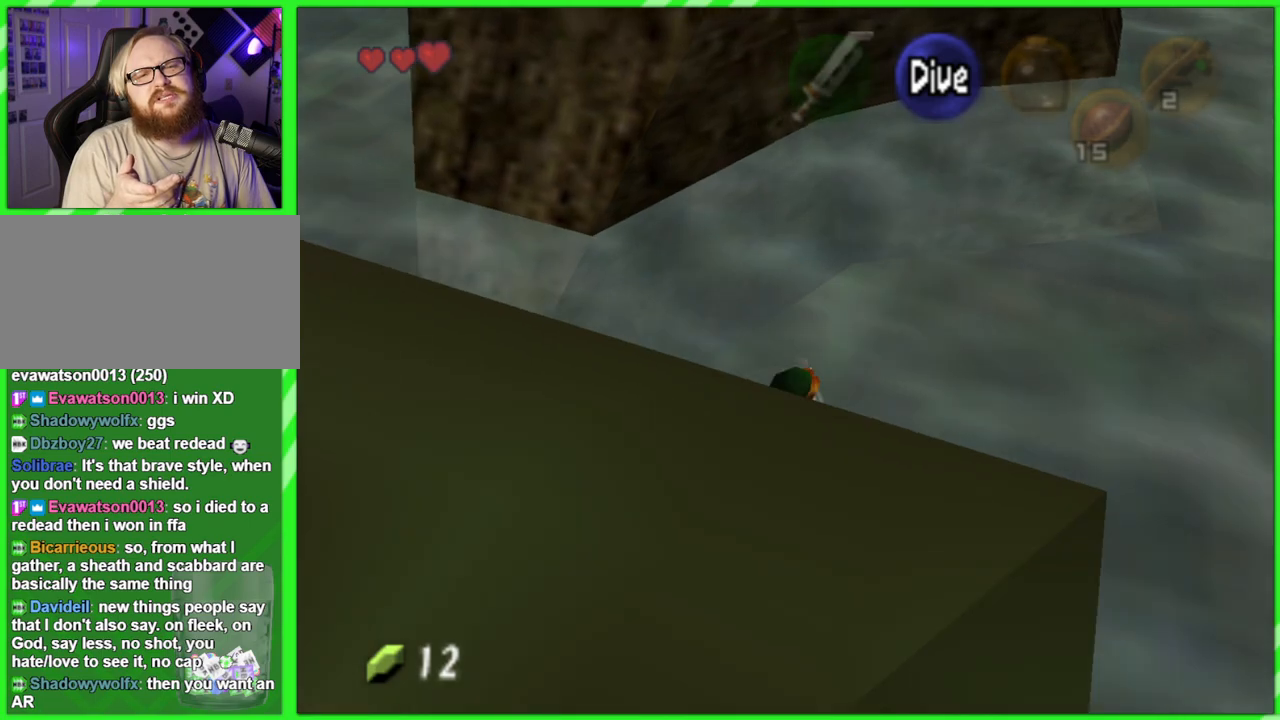
{"buttons": [], "left_stick": "right", "events": []}